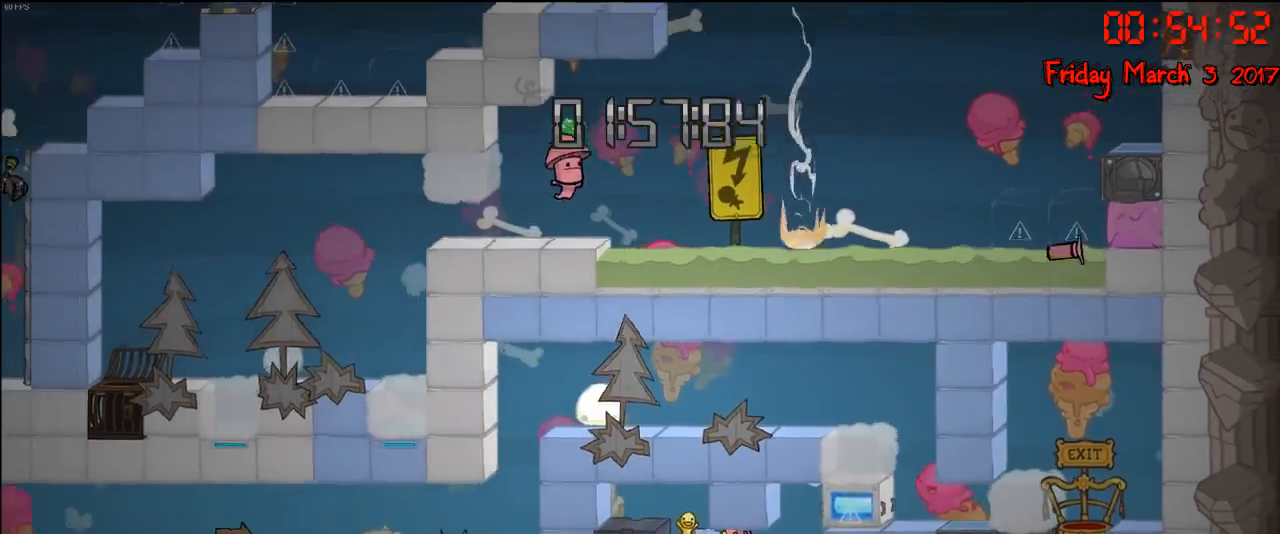
Gameplay with a controller (Xbox layout); each line is a JSON object with the inputs held at the frame after it. "events" lists button and stick changes between this image and that frame as [ms after this image, input, new state], when the widget could be followed in between.
{"buttons": [], "left_stick": "left", "right_stick": "center", "events": []}
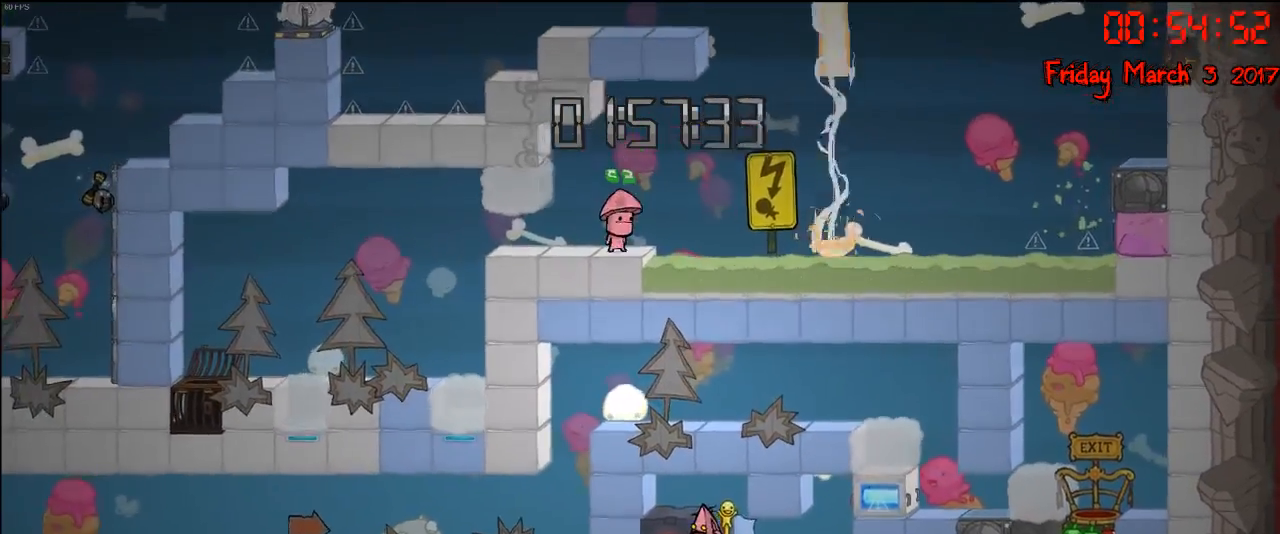
{"buttons": [], "left_stick": "left", "right_stick": "center", "events": []}
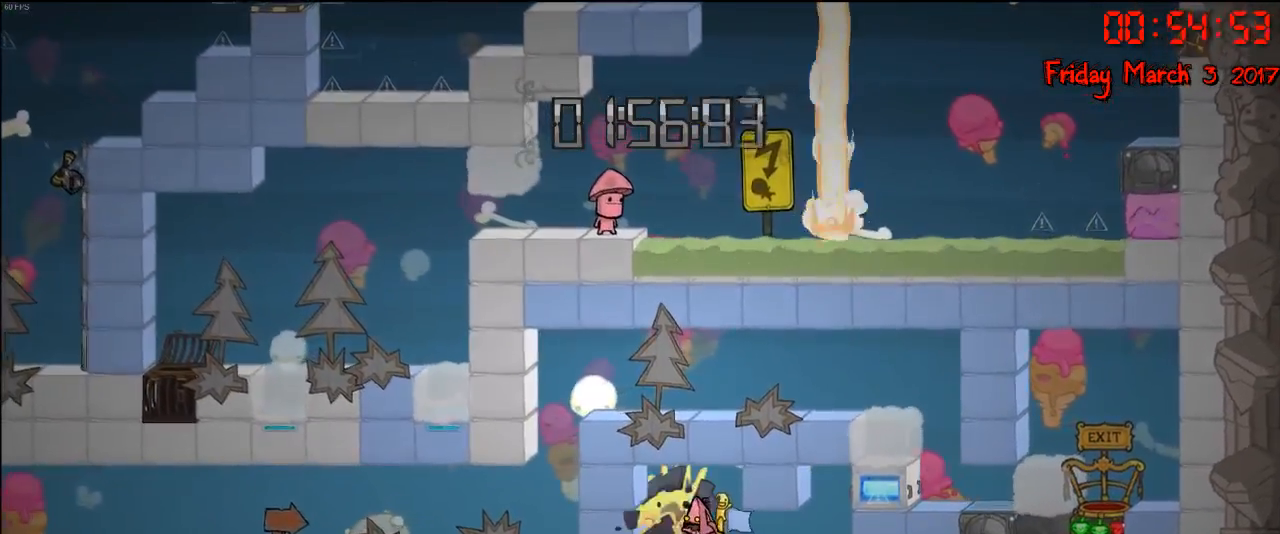
{"buttons": [], "left_stick": "center", "right_stick": "center", "events": [[383, "left_stick", "center"]]}
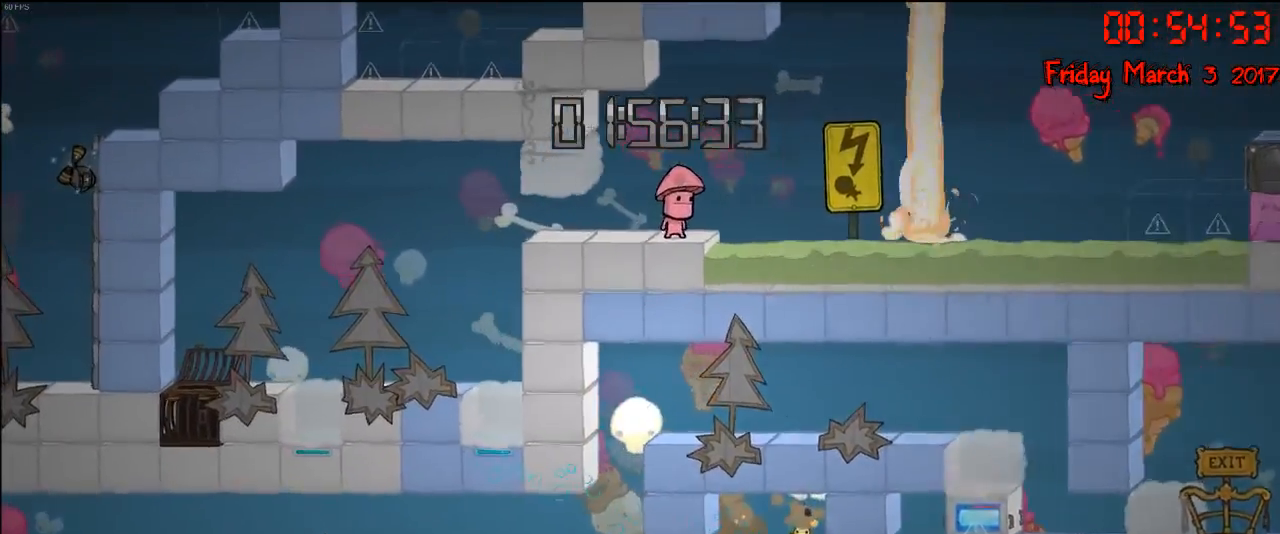
{"buttons": [], "left_stick": "right", "right_stick": "center", "events": [[267, "left_stick", "right"]]}
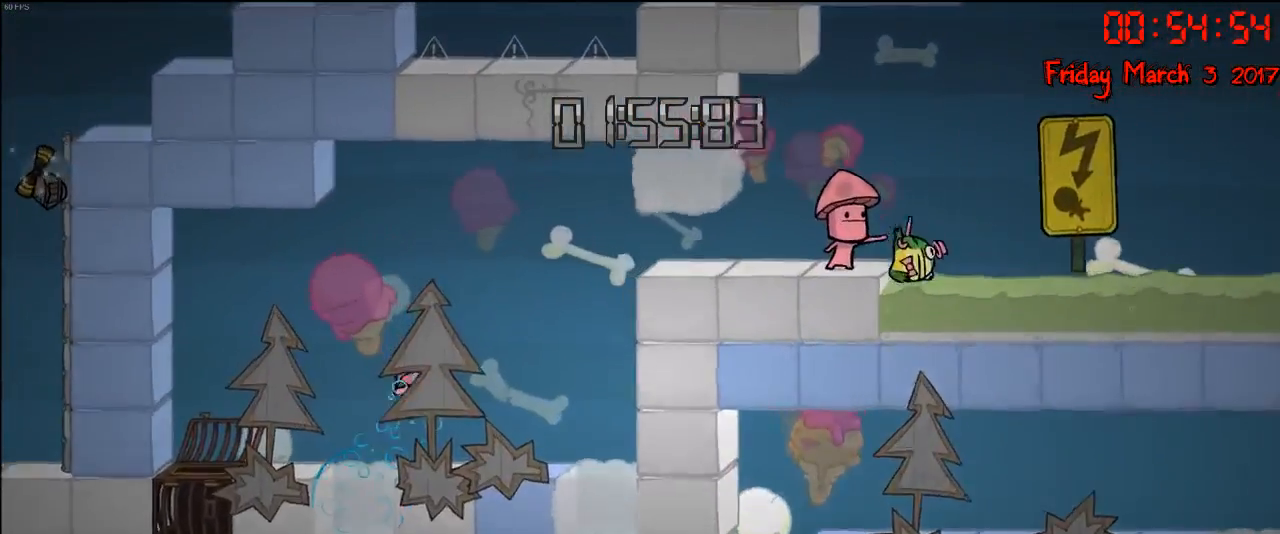
{"buttons": [], "left_stick": "right", "right_stick": "center", "events": [[250, "A", "down"], [417, "A", "up"]]}
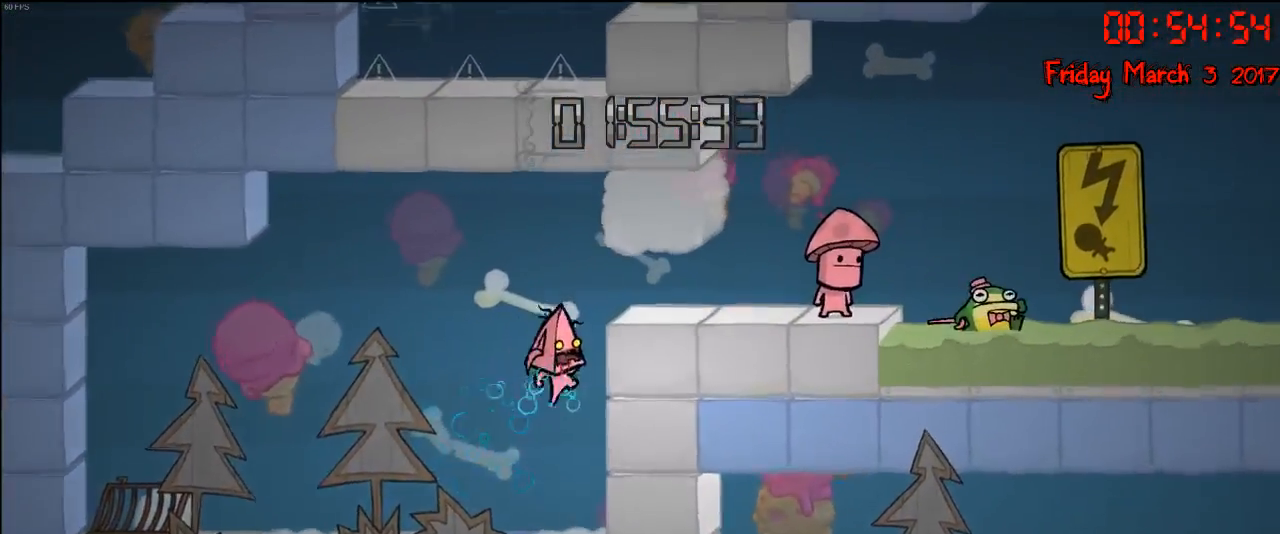
{"buttons": [], "left_stick": "right", "right_stick": "center", "events": [[83, "A", "down"], [350, "A", "up"]]}
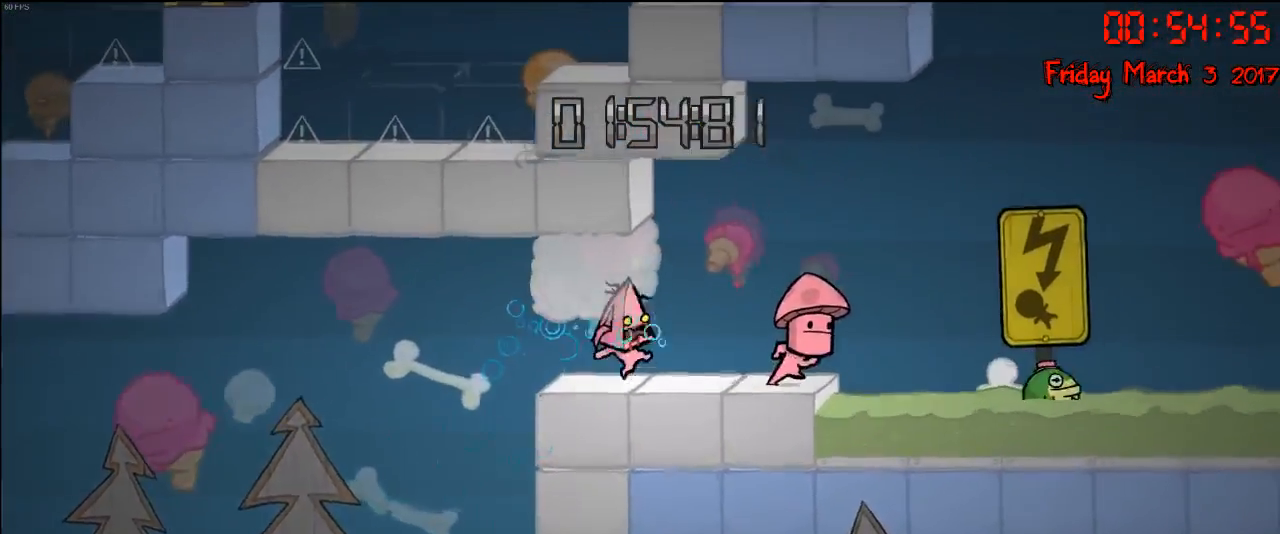
{"buttons": [], "left_stick": "right", "right_stick": "center", "events": [[50, "left_stick", "center"], [500, "left_stick", "right"]]}
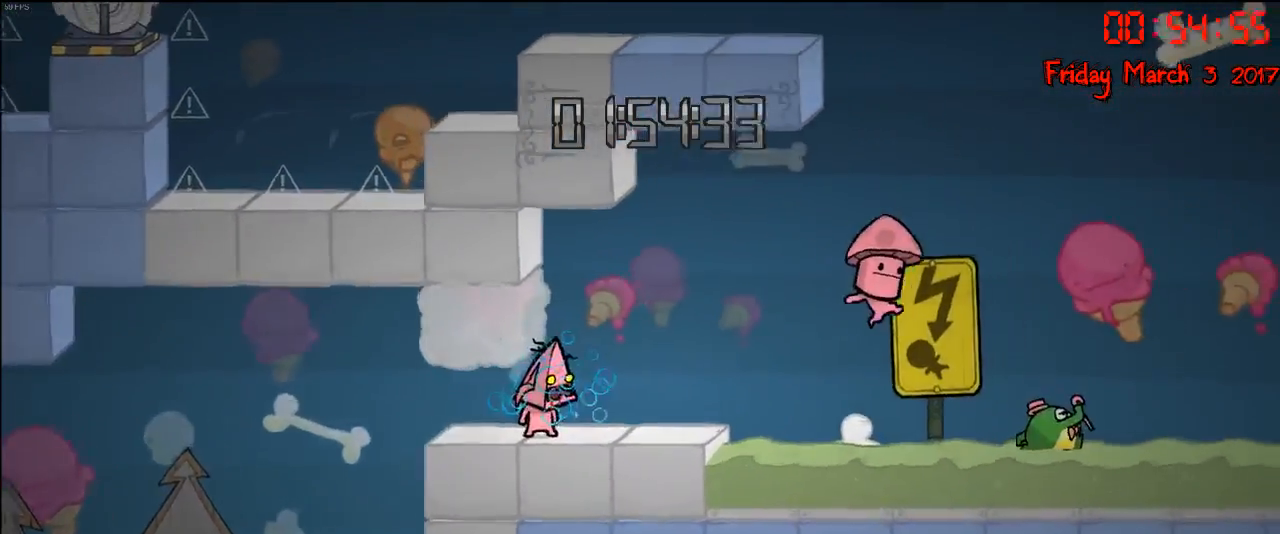
{"buttons": [], "left_stick": "center", "right_stick": "center", "events": [[400, "left_stick", "center"]]}
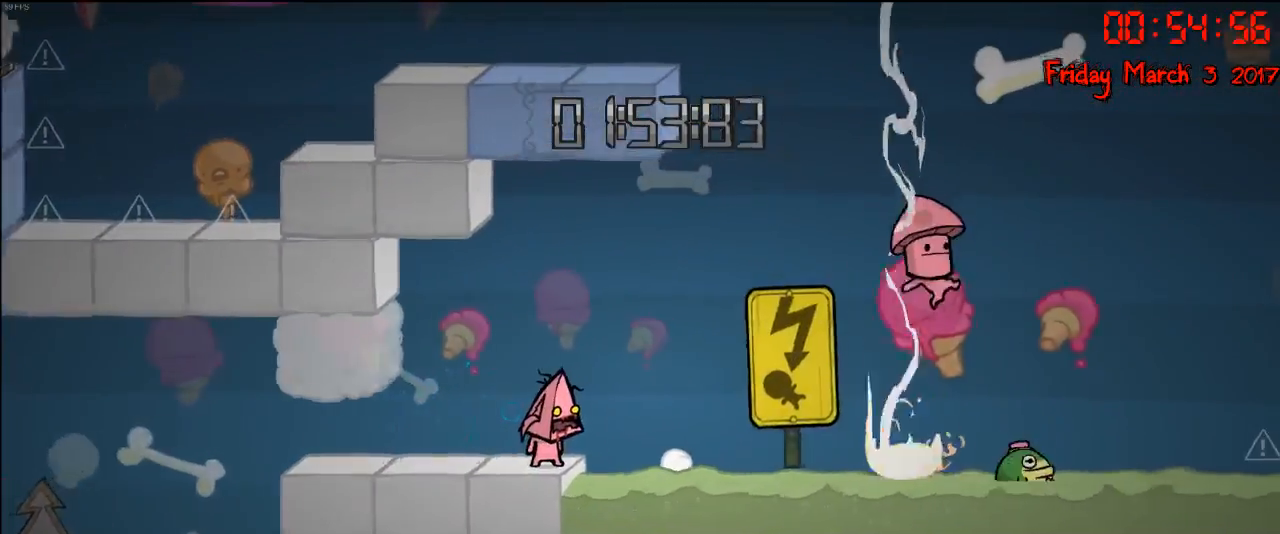
{"buttons": [], "left_stick": "center", "right_stick": "center", "events": []}
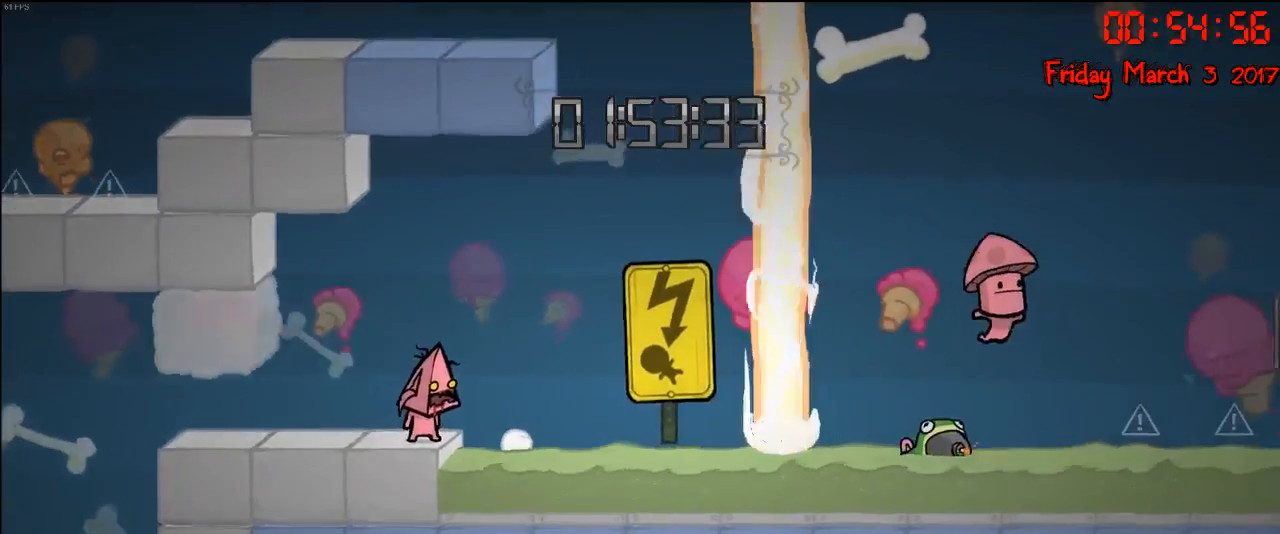
{"buttons": [], "left_stick": "center", "right_stick": "center", "events": []}
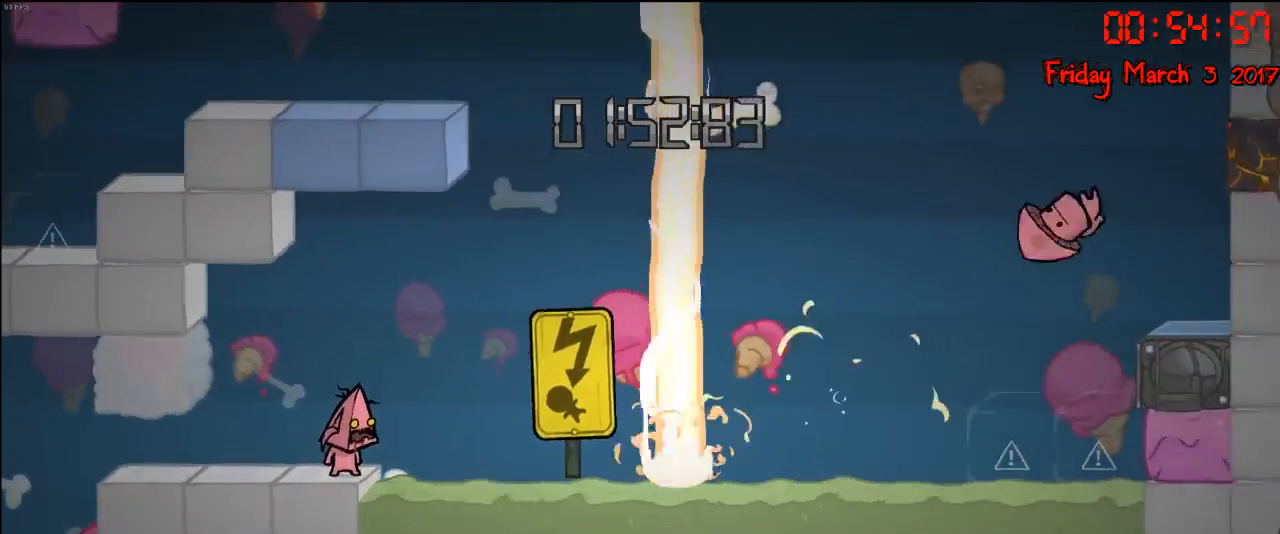
{"buttons": [], "left_stick": "center", "right_stick": "center", "events": []}
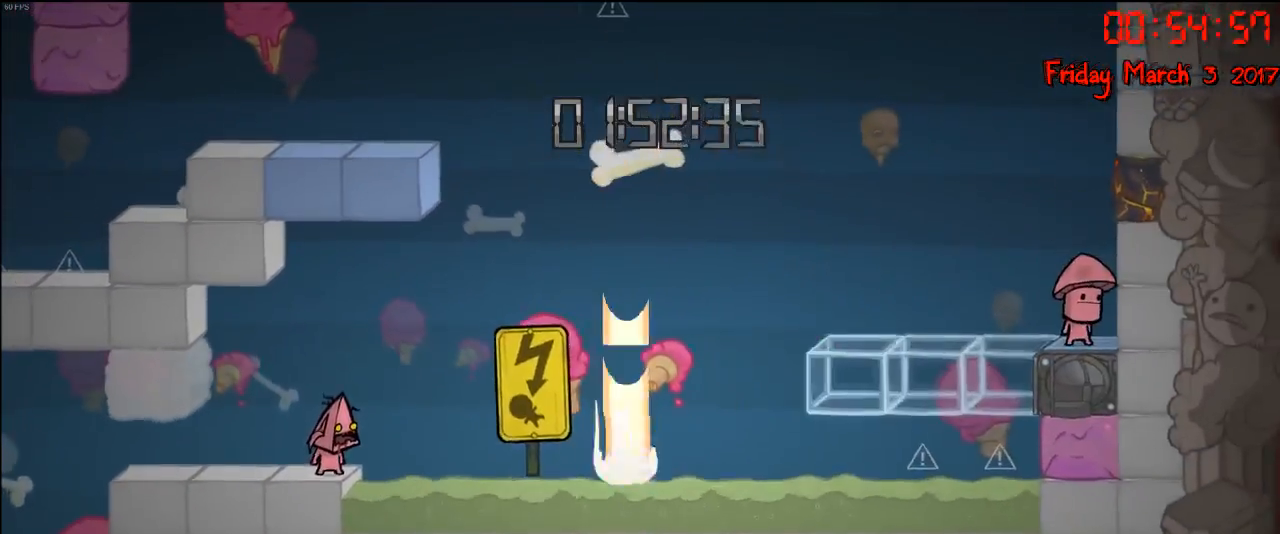
{"buttons": [], "left_stick": "center", "right_stick": "center", "events": []}
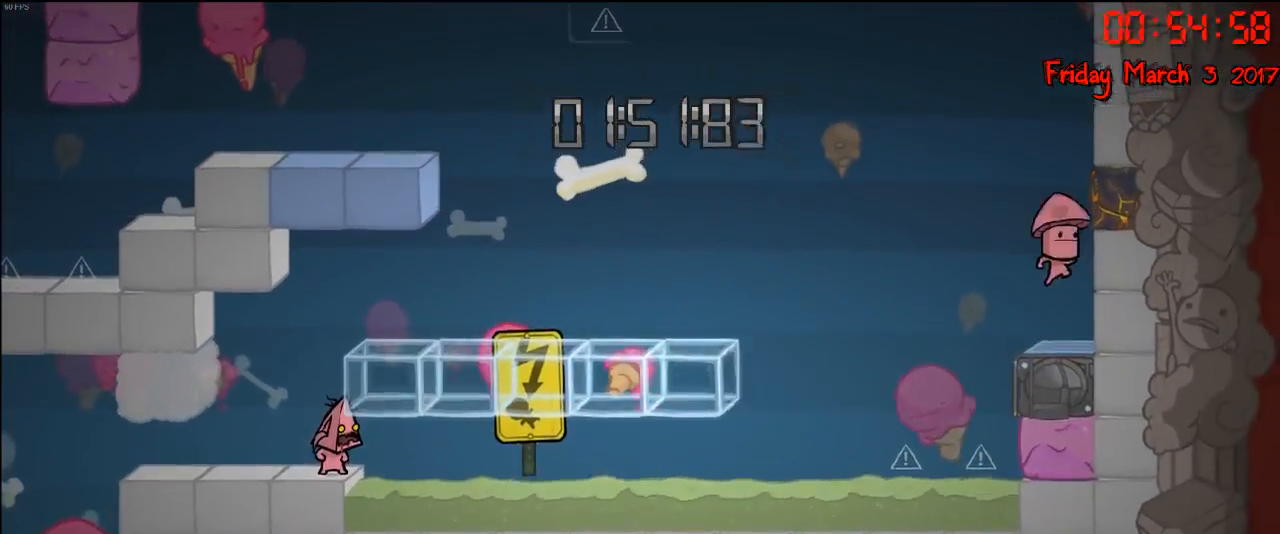
{"buttons": [], "left_stick": "center", "right_stick": "center", "events": []}
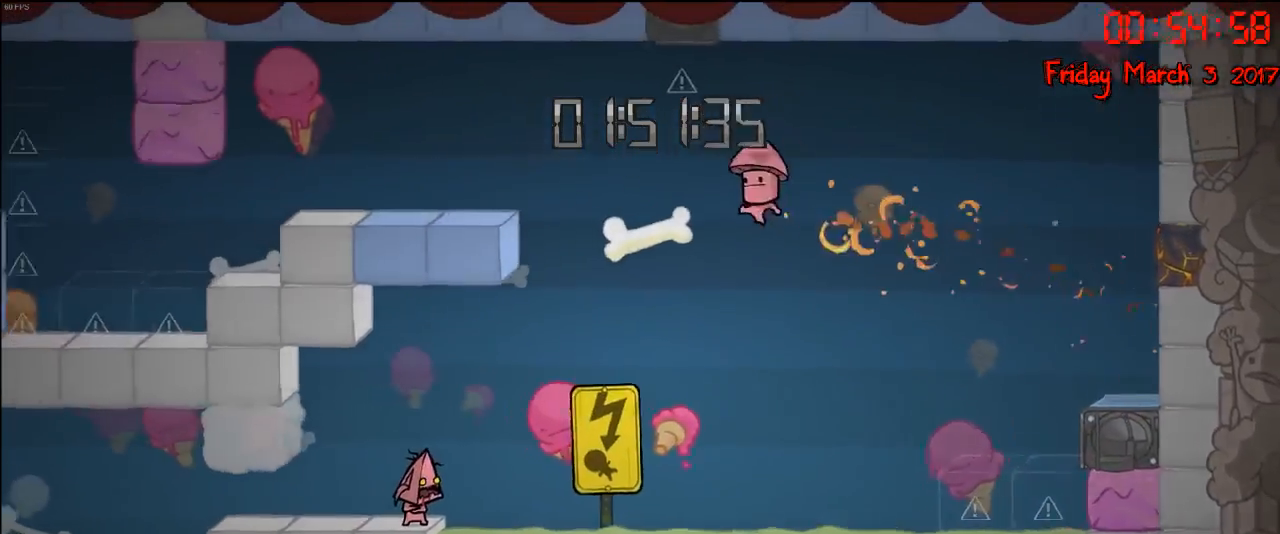
{"buttons": [], "left_stick": "center", "right_stick": "center", "events": []}
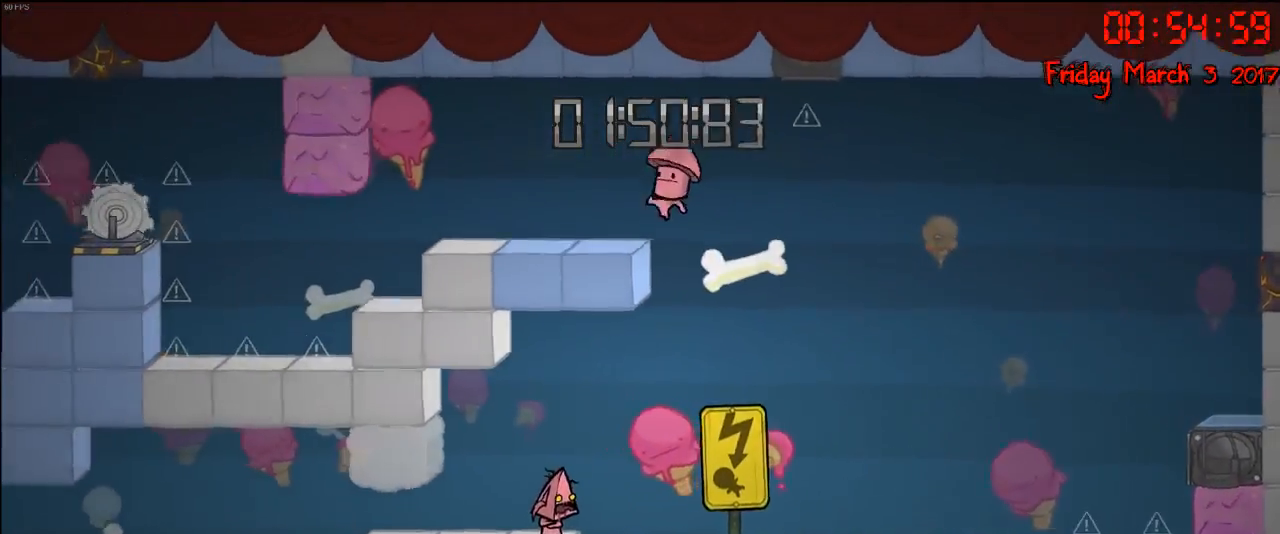
{"buttons": [], "left_stick": "center", "right_stick": "center", "events": [[233, "B", "down"], [317, "B", "up"]]}
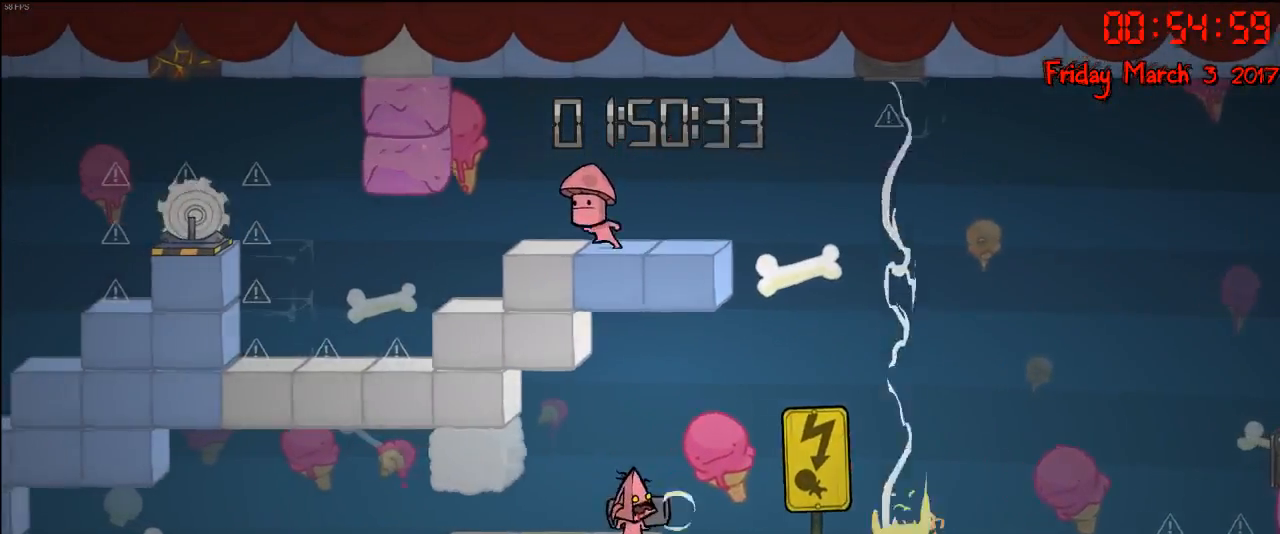
{"buttons": [], "left_stick": "left", "right_stick": "center", "events": [[333, "left_stick", "left"]]}
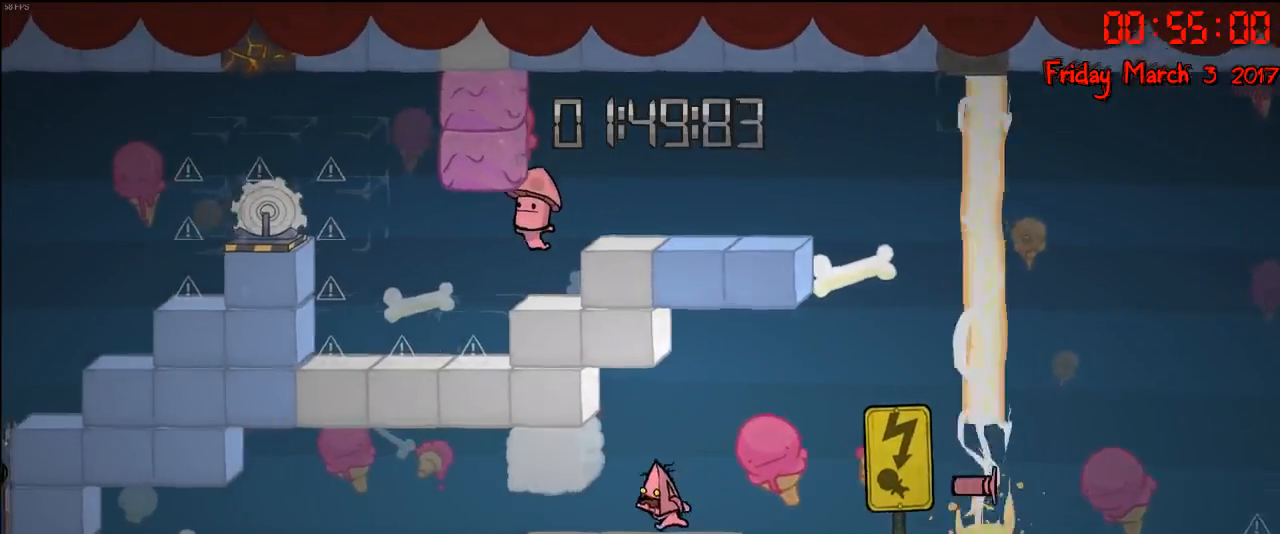
{"buttons": ["B"], "left_stick": "center", "right_stick": "center", "events": [[33, "left_stick", "center"], [50, "L1", "down"], [83, "left_stick", "up"], [200, "L1", "up"], [200, "left_stick", "right"], [367, "left_stick", "center"], [450, "B", "down"]]}
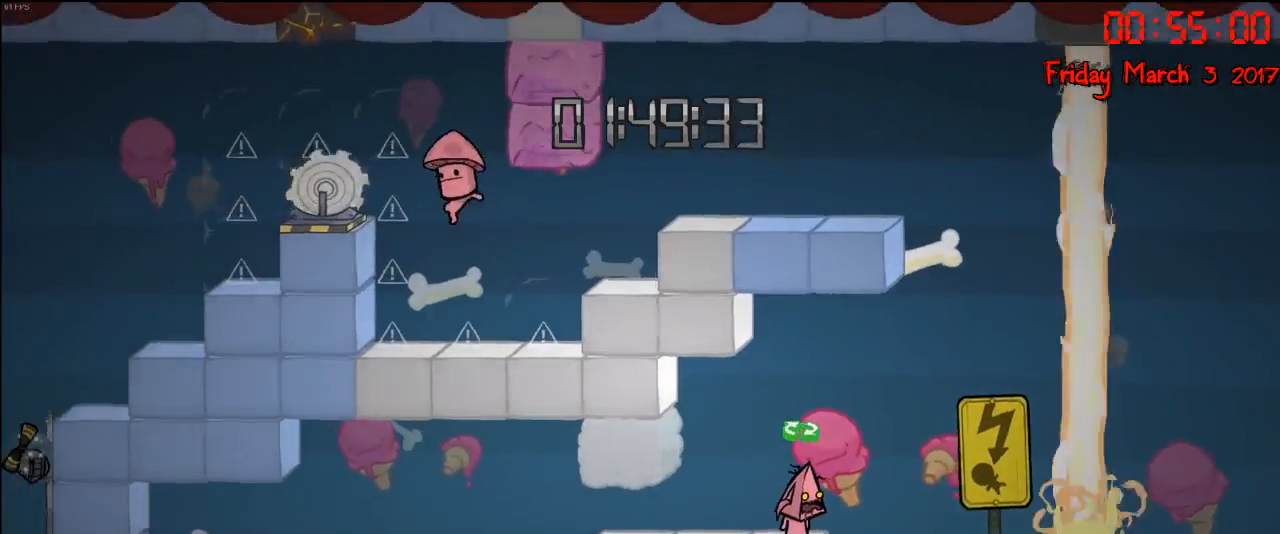
{"buttons": [], "left_stick": "center", "right_stick": "center", "events": [[33, "B", "up"], [217, "B", "down"], [300, "B", "up"], [383, "B", "down"], [450, "B", "up"]]}
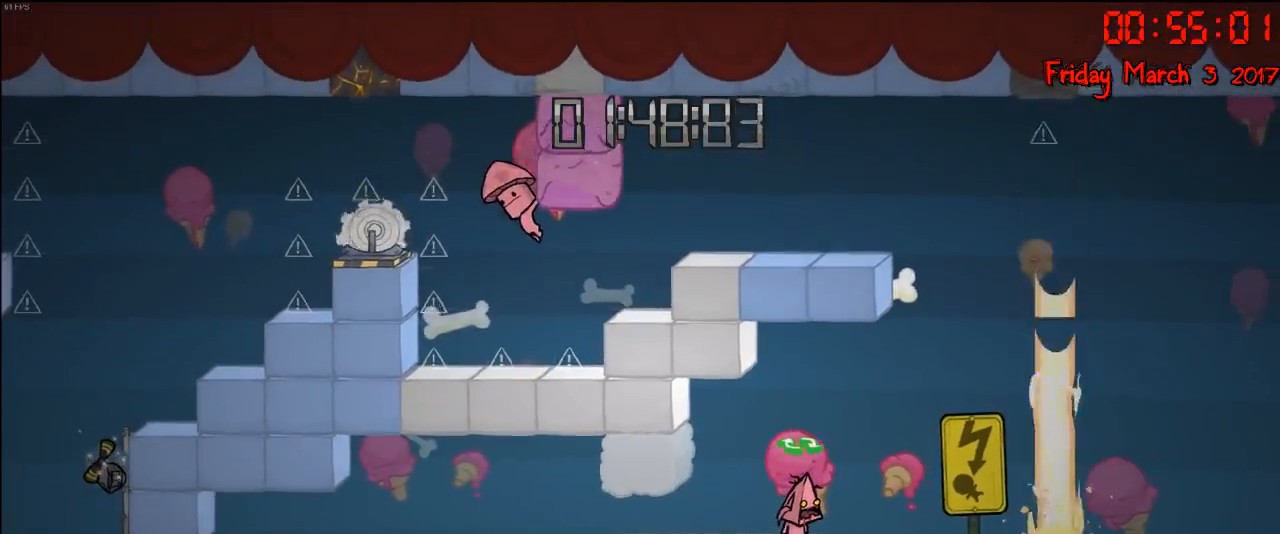
{"buttons": [], "left_stick": "center", "right_stick": "center", "events": [[50, "B", "down"], [117, "B", "up"], [183, "B", "down"], [267, "B", "up"], [317, "B", "down"], [400, "B", "up"]]}
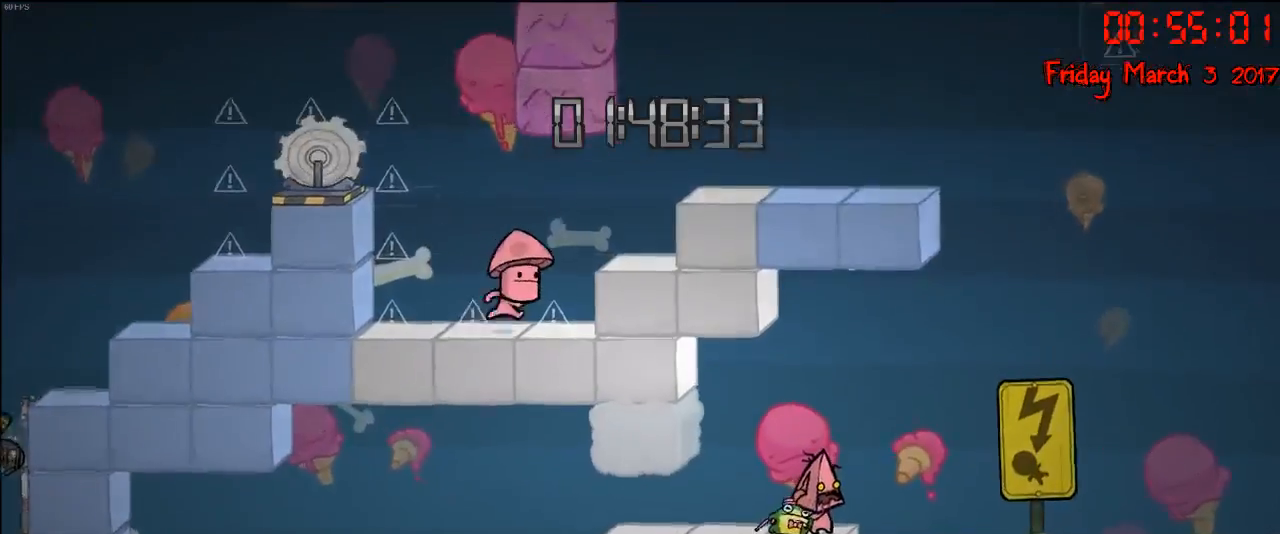
{"buttons": [], "left_stick": "center", "right_stick": "center", "events": []}
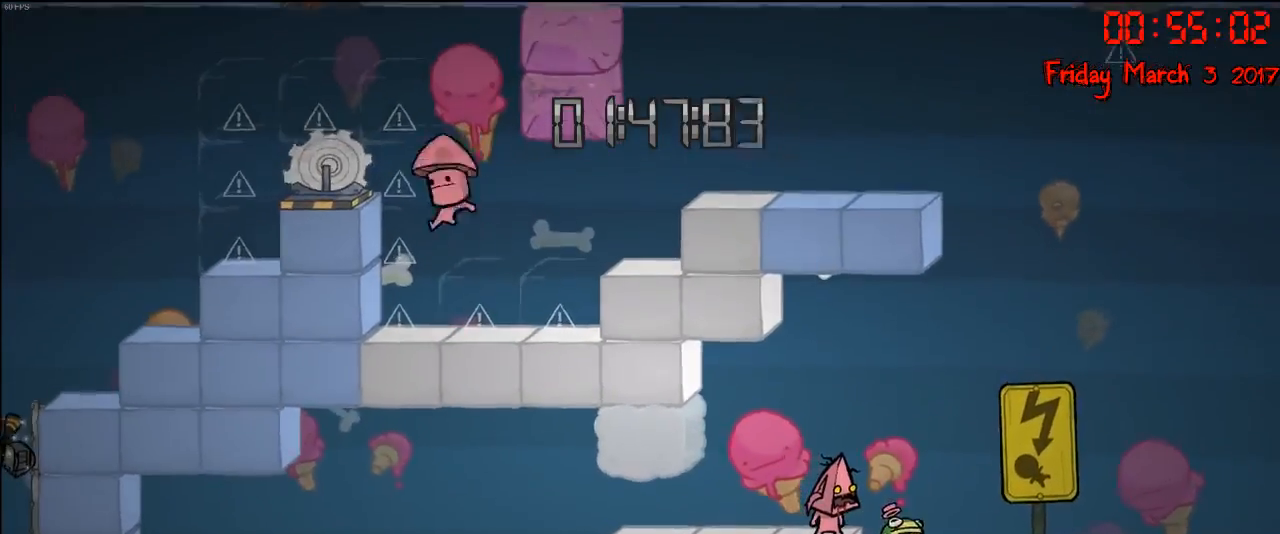
{"buttons": ["A"], "left_stick": "right", "right_stick": "center", "events": [[233, "left_stick", "right"], [367, "A", "down"]]}
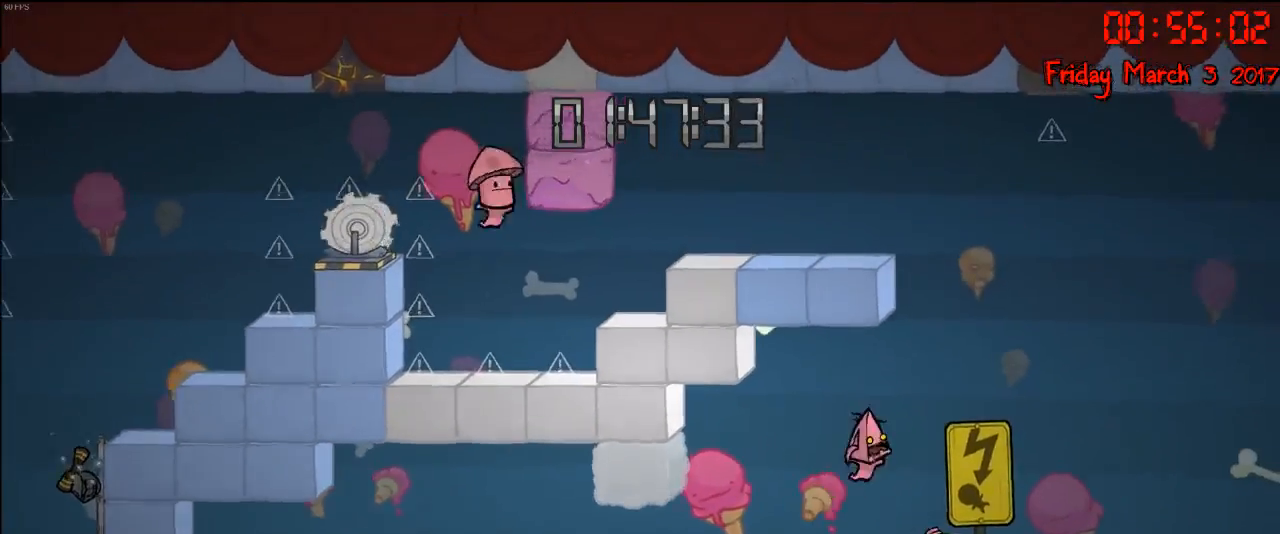
{"buttons": [], "left_stick": "right", "right_stick": "center", "events": [[17, "A", "up"], [267, "A", "down"], [433, "A", "up"]]}
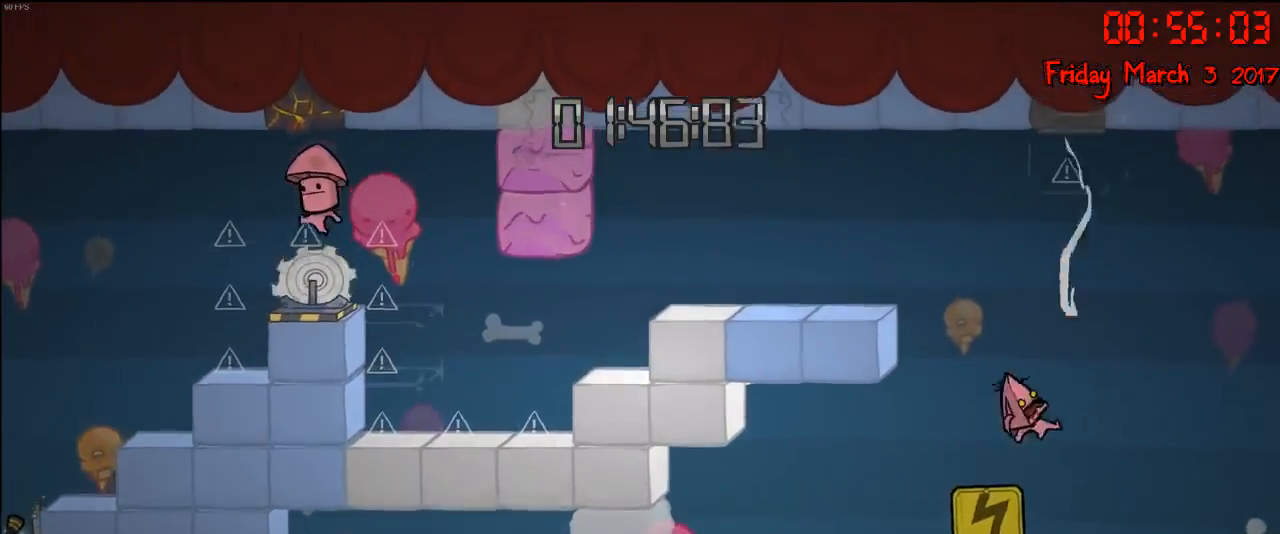
{"buttons": [], "left_stick": "right", "right_stick": "center", "events": [[167, "left_stick", "center"], [317, "left_stick", "right"]]}
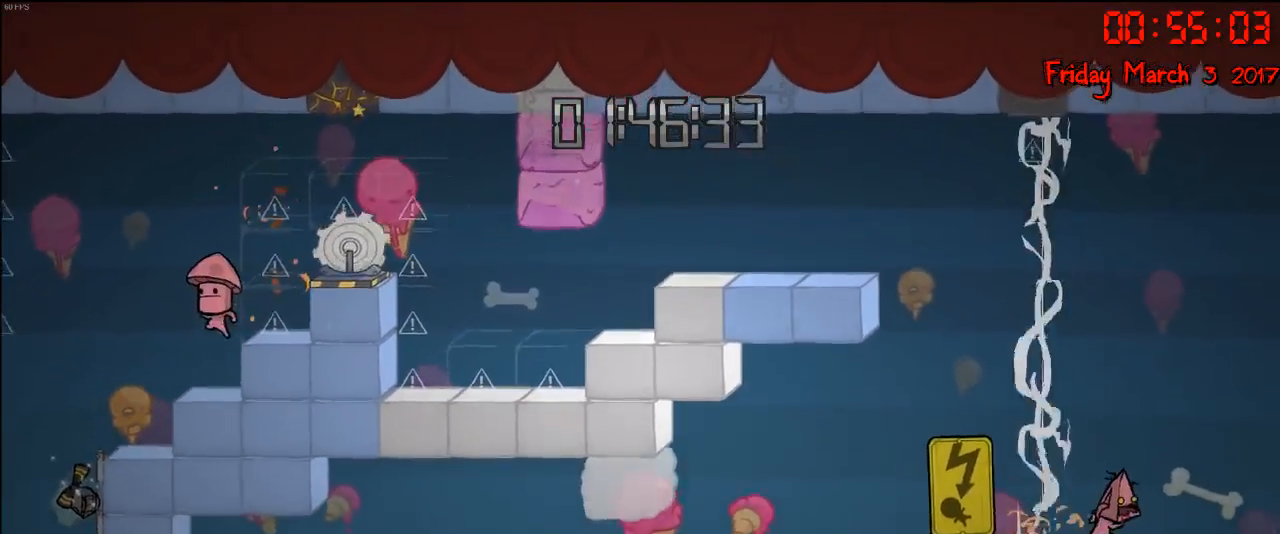
{"buttons": ["A"], "left_stick": "right", "right_stick": "center", "events": [[50, "A", "down"], [233, "A", "up"], [467, "A", "down"]]}
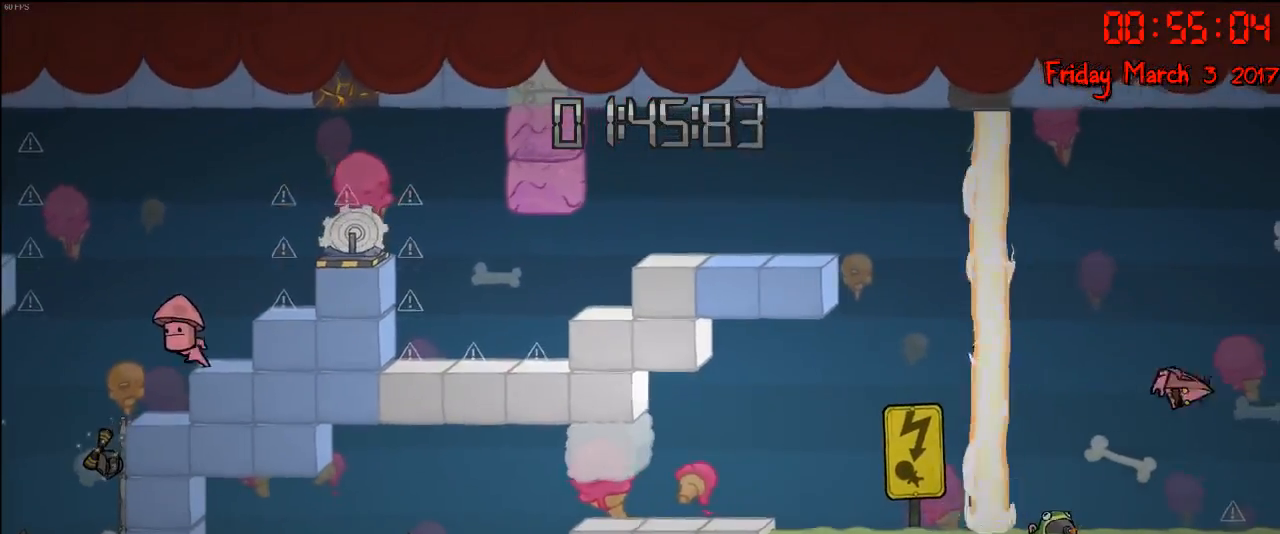
{"buttons": [], "left_stick": "right", "right_stick": "center", "events": [[367, "A", "up"]]}
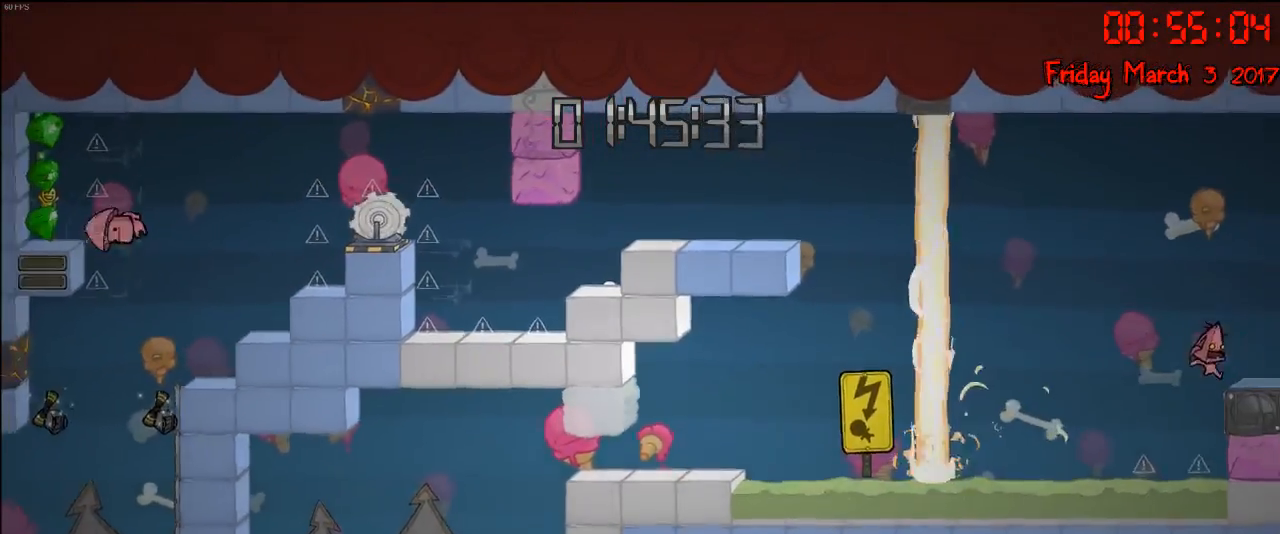
{"buttons": [], "left_stick": "left", "right_stick": "center", "events": [[333, "left_stick", "center"], [500, "left_stick", "left"]]}
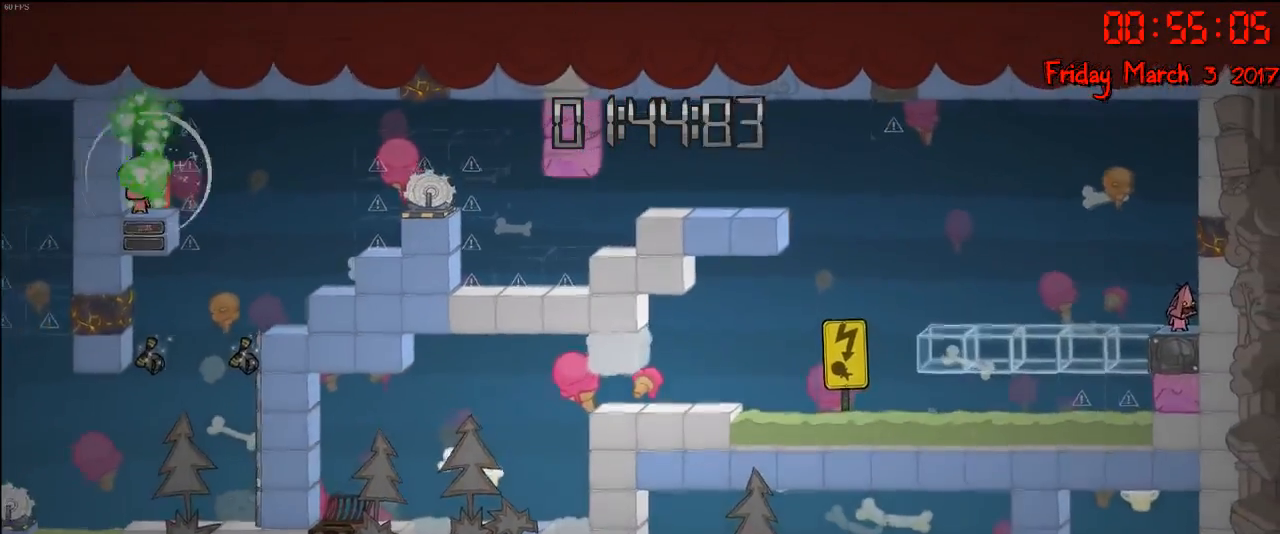
{"buttons": [], "left_stick": "right", "right_stick": "center", "events": [[167, "left_stick", "center"], [200, "A", "down"], [217, "left_stick", "right"], [450, "A", "up"]]}
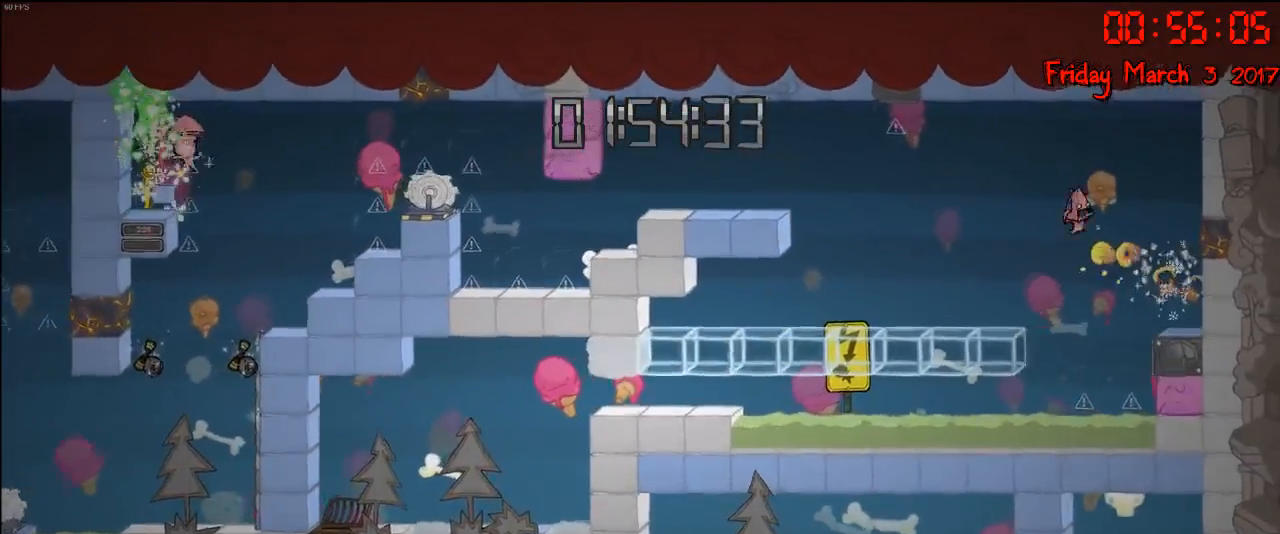
{"buttons": ["A"], "left_stick": "left", "right_stick": "center", "events": [[167, "left_stick", "left"], [383, "A", "down"]]}
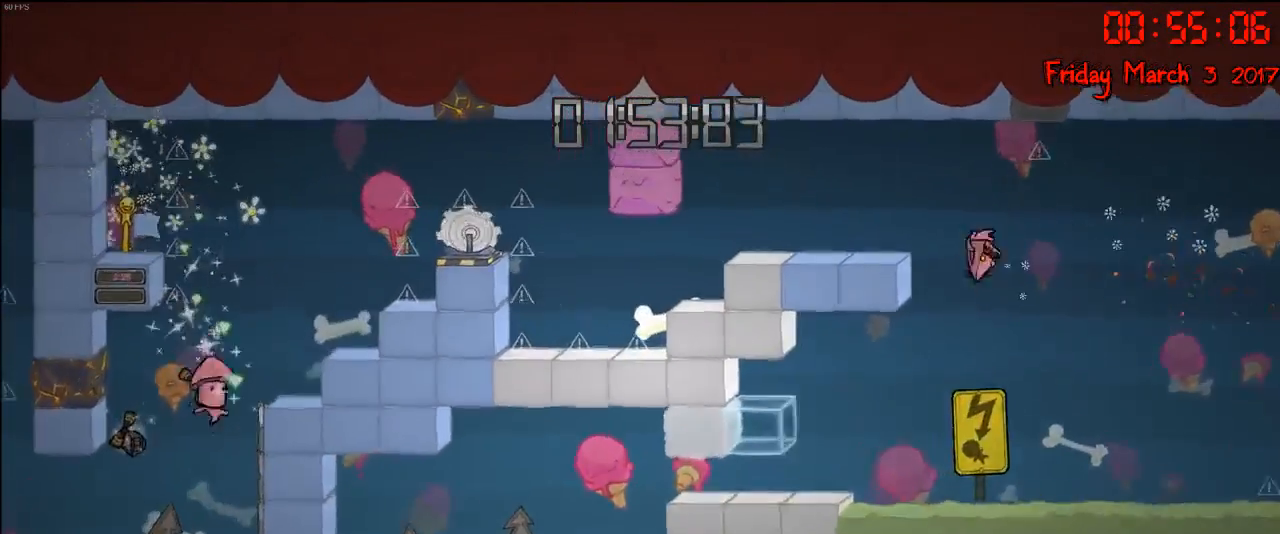
{"buttons": [], "left_stick": "left", "right_stick": "center", "events": [[217, "A", "up"]]}